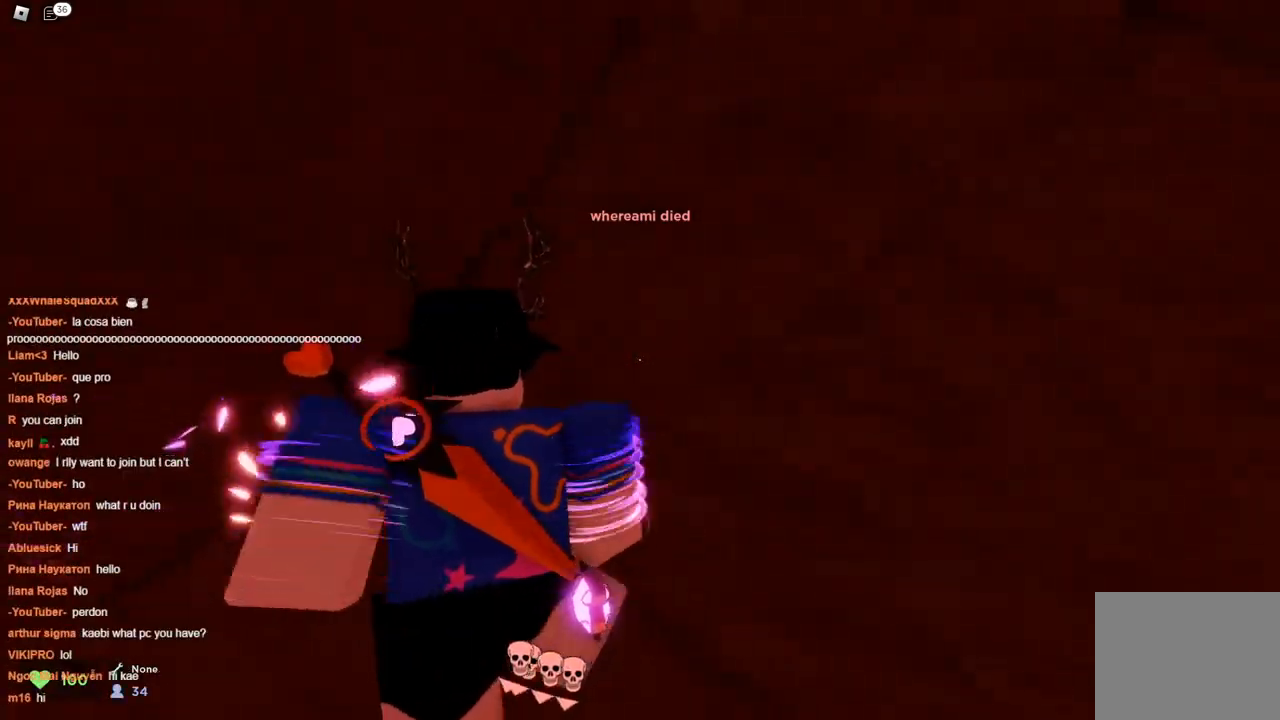
Gameplay with keyboard; each line is a JSON object with the keys held at the frame after it. "events" lists presses ("down") and releases ("up") of "a", "ctrl", "d", "s", "space" and "w" between this image and that frame as [ms after this image, input, new state], when the widget could be followed in between. No other keys are recorded. Mouse input is not recorded.
{"keys": ["w"], "events": [[33, "a", "down"], [133, "a", "up"], [133, "d", "down"], [133, "space", "down"], [167, "space", "up"], [217, "space", "down"], [267, "a", "down"], [267, "d", "up"], [317, "a", "up"], [317, "d", "down"], [350, "space", "up"], [433, "a", "down"], [433, "d", "up"], [483, "a", "up"]]}
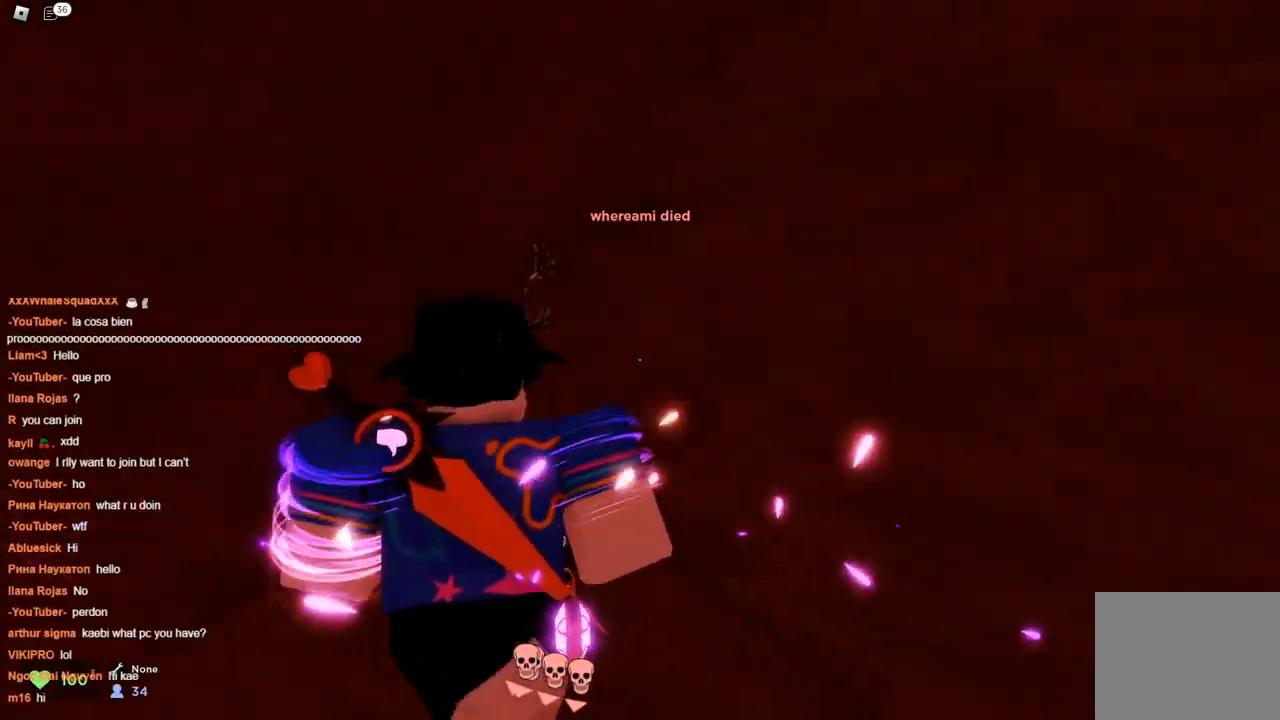
{"keys": ["a", "w"], "events": [[33, "d", "down"], [33, "space", "down"], [133, "space", "up"], [267, "space", "down"], [317, "space", "up"], [417, "a", "down"], [417, "d", "up"]]}
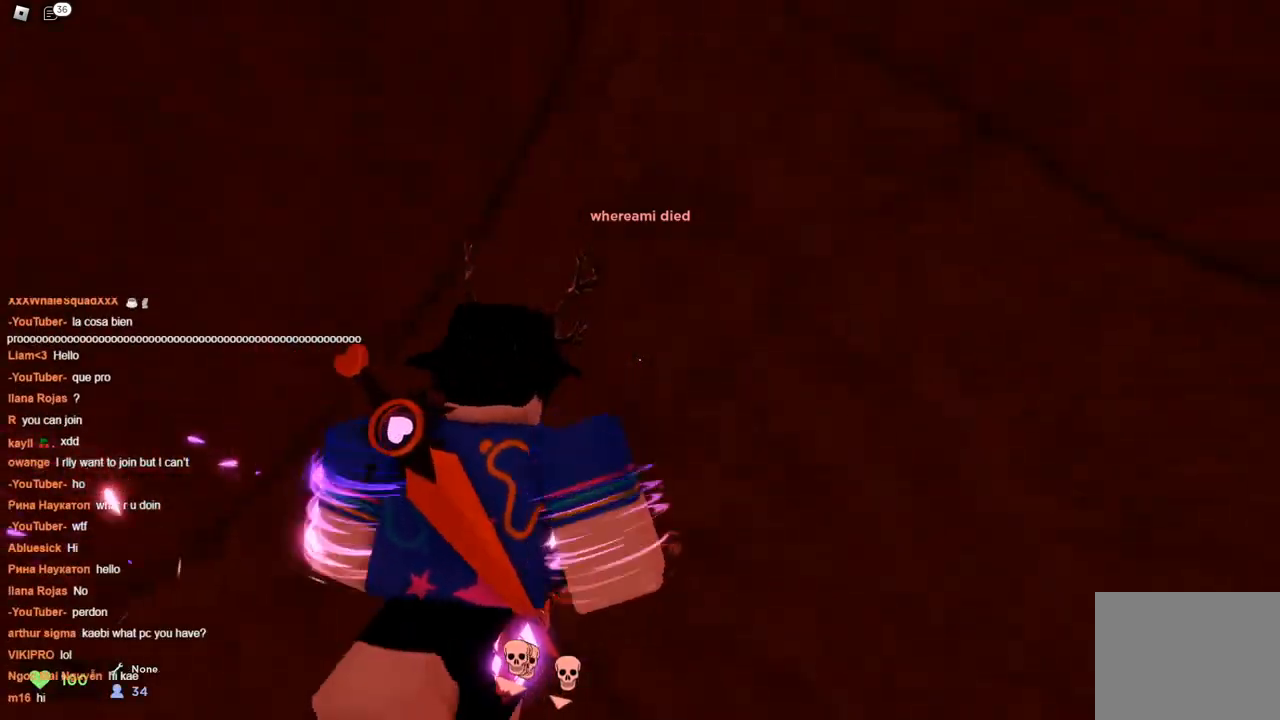
{"keys": ["a", "d", "w"], "events": [[17, "d", "down"], [67, "a", "up"], [150, "a", "down"], [150, "d", "up"], [150, "space", "down"], [250, "a", "up"], [250, "d", "down"], [250, "space", "up"], [300, "a", "down"], [300, "space", "down"], [333, "d", "up"], [433, "d", "down"], [433, "space", "up"]]}
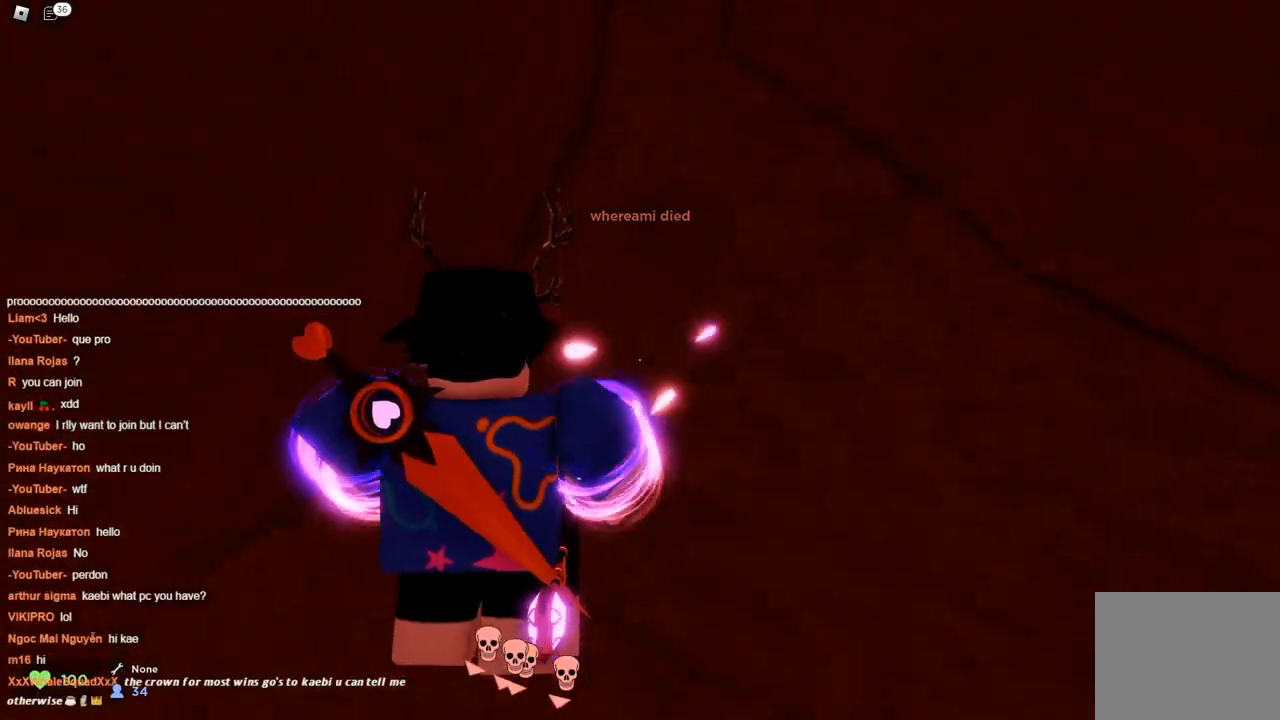
{"keys": ["d", "space", "w"], "events": [[33, "d", "up"], [33, "space", "down"], [67, "a", "up"], [267, "a", "down"], [400, "a", "up"], [450, "d", "down"]]}
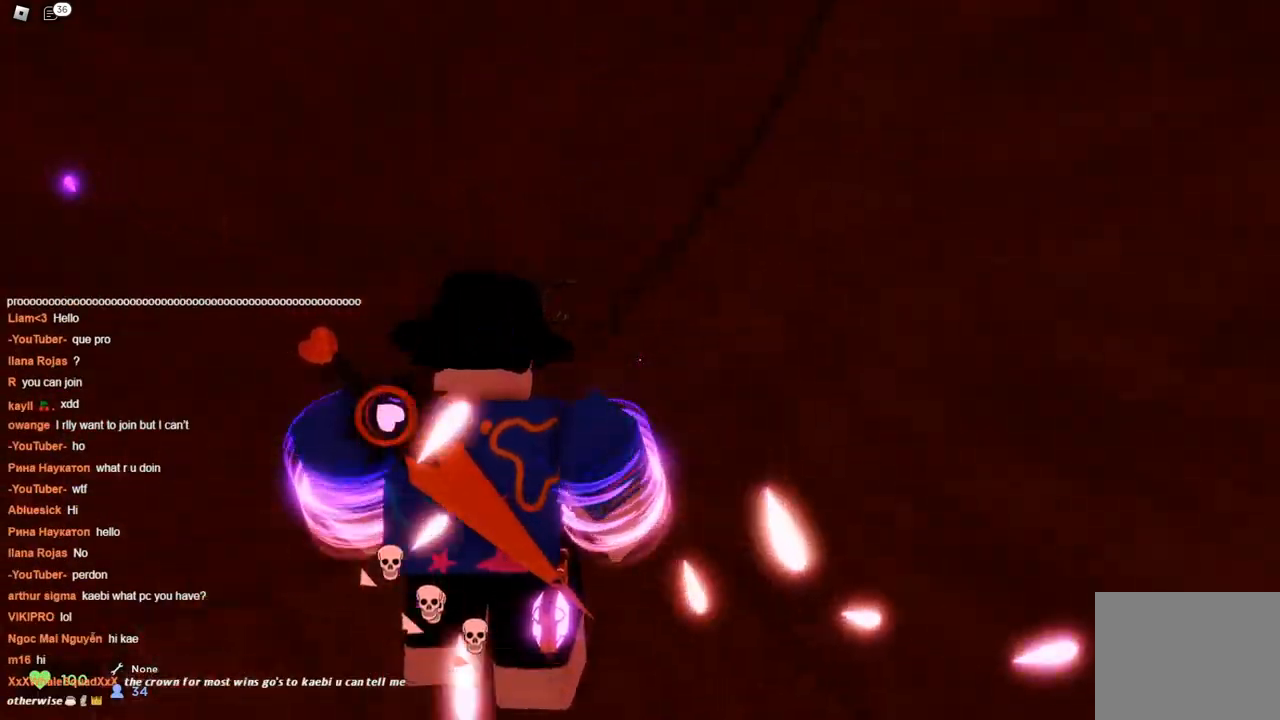
{"keys": ["d", "space"], "events": [[50, "space", "up"], [233, "space", "down"], [283, "space", "up"], [367, "space", "down"], [367, "w", "up"], [417, "space", "up"], [500, "space", "down"]]}
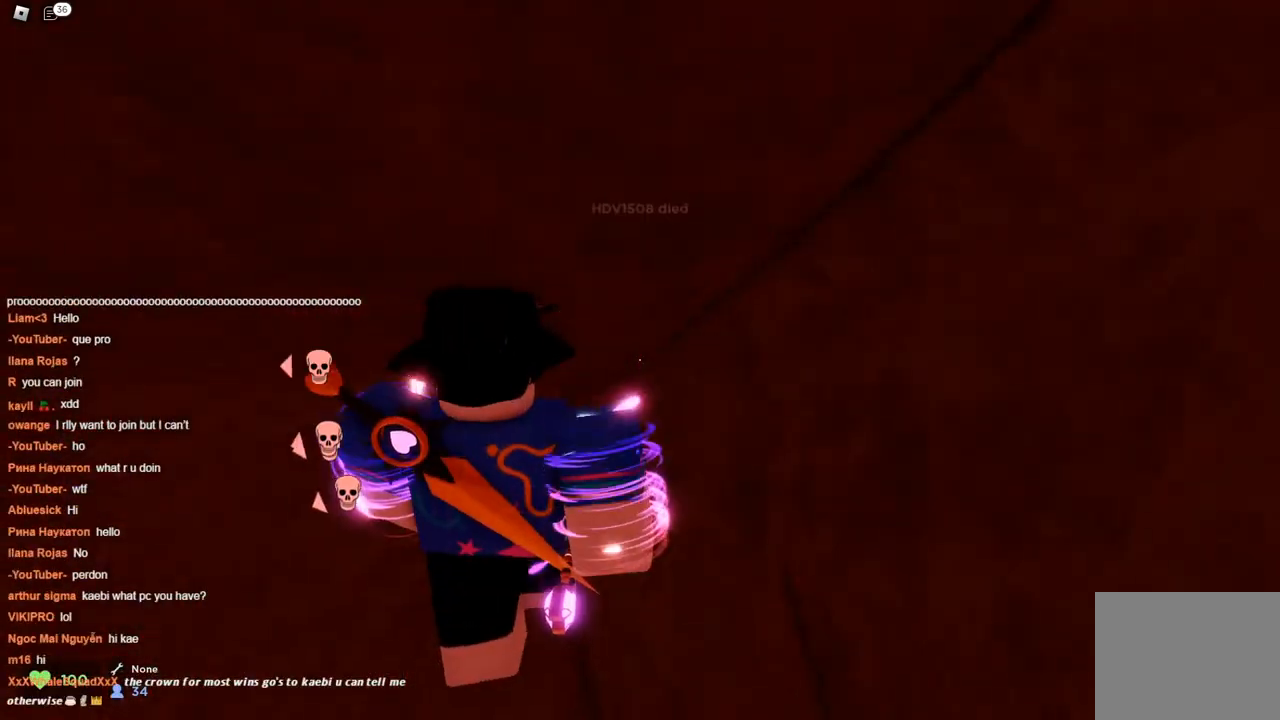
{"keys": ["d", "space", "w"], "events": [[200, "space", "up"], [283, "space", "down"], [283, "w", "down"], [333, "space", "up"], [433, "space", "down"]]}
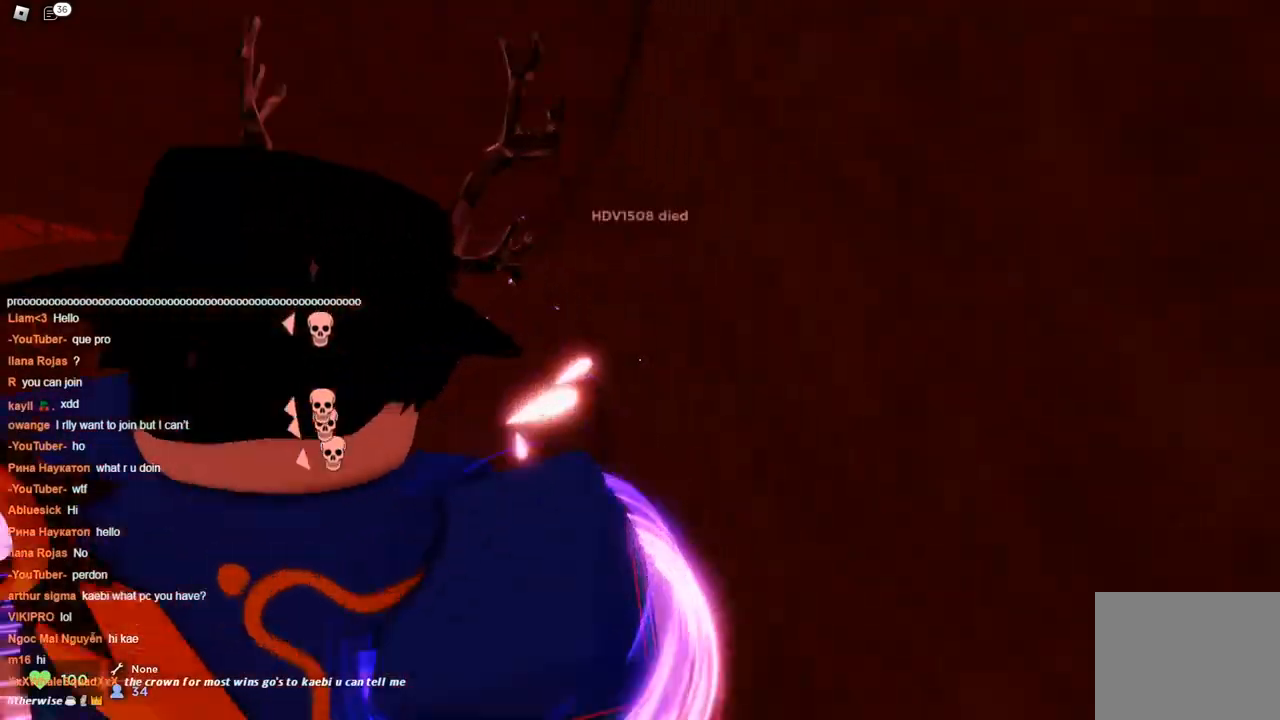
{"keys": ["a", "space", "w"], "events": [[33, "d", "up"], [217, "a", "down"]]}
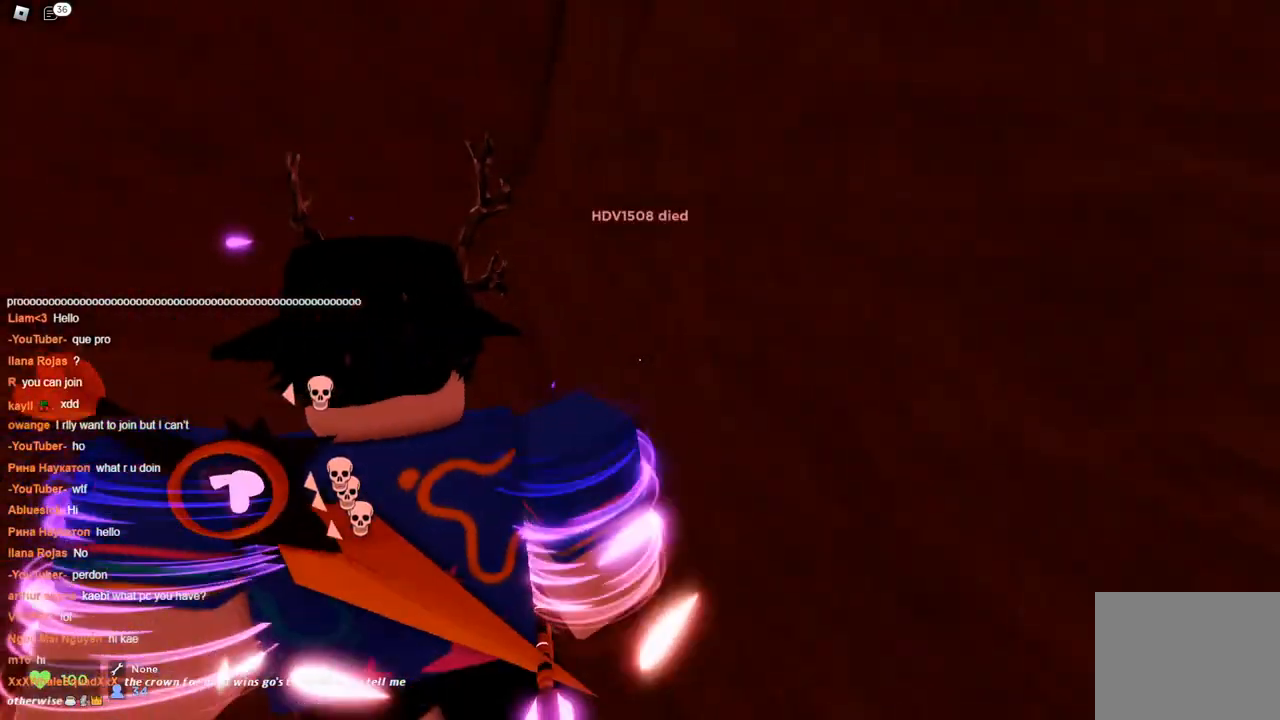
{"keys": ["space", "w"], "events": [[233, "a", "up"], [233, "d", "down"], [367, "d", "up"]]}
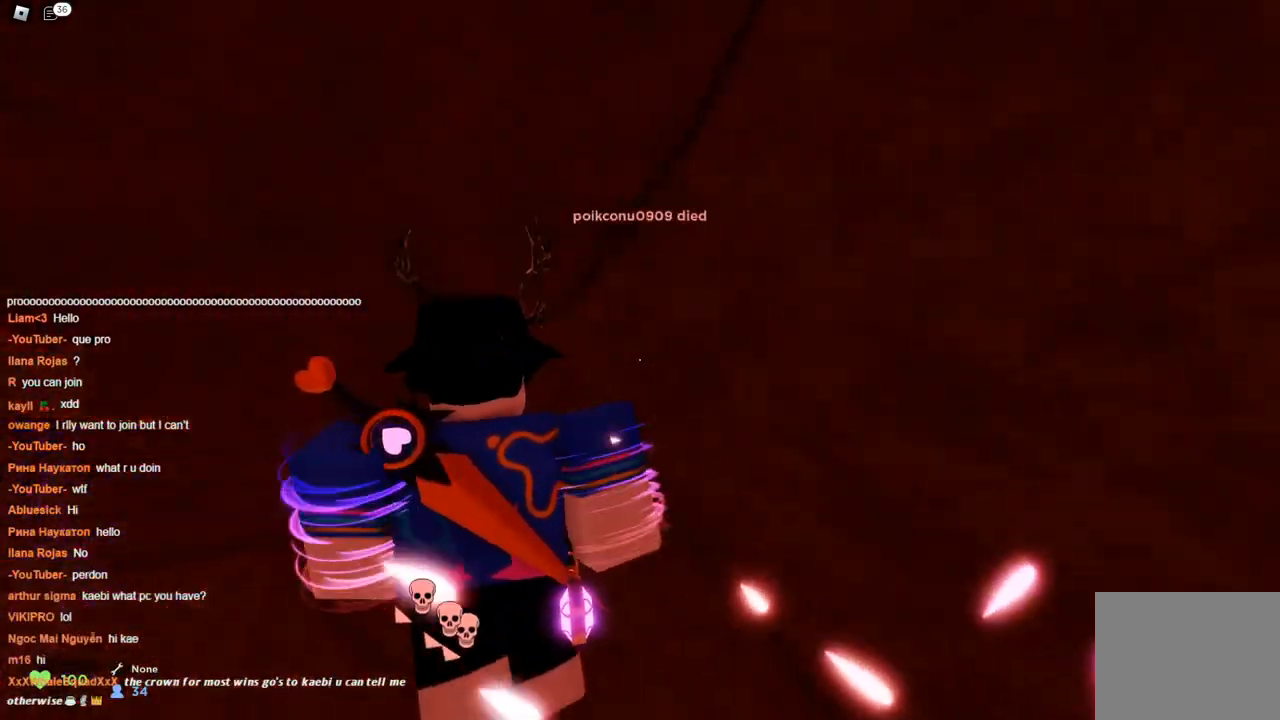
{"keys": ["w"], "events": [[200, "d", "down"], [200, "space", "up"], [233, "space", "down"], [383, "space", "up"], [433, "d", "up"]]}
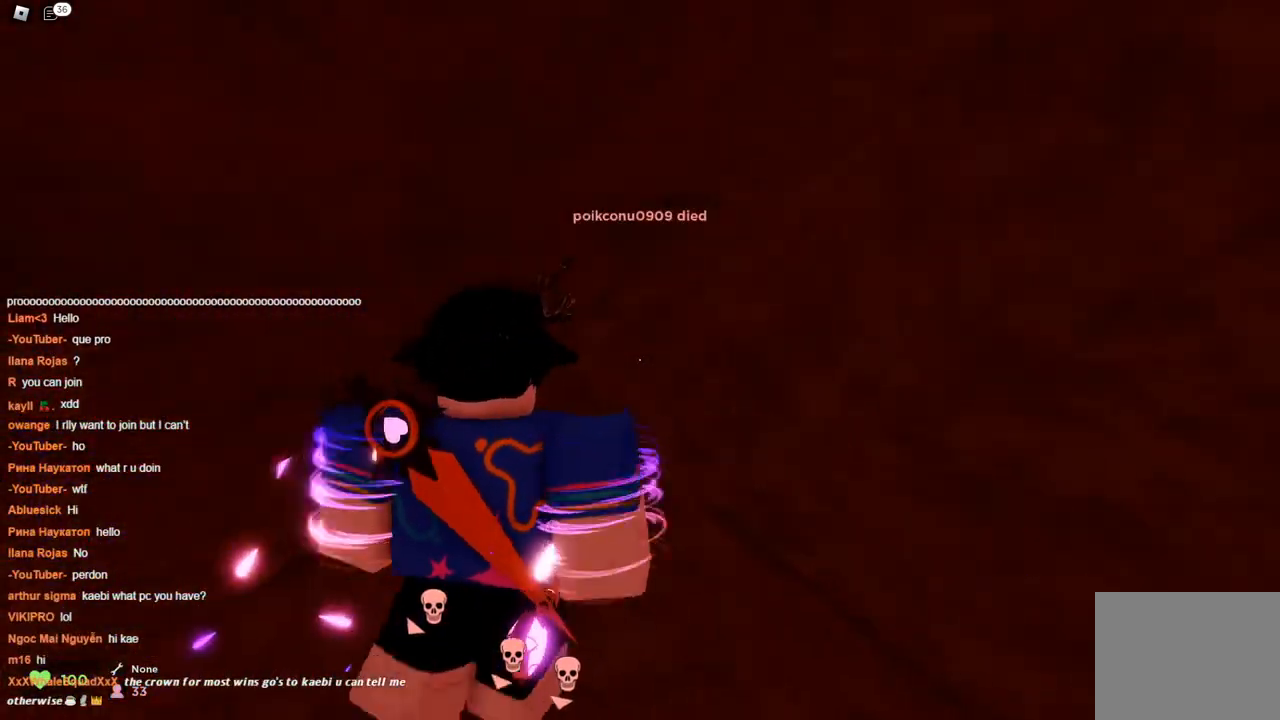
{"keys": ["space", "w"], "events": [[17, "space", "down"], [67, "space", "up"], [217, "space", "down"], [267, "space", "up"], [350, "d", "down"], [350, "space", "down"], [500, "d", "up"]]}
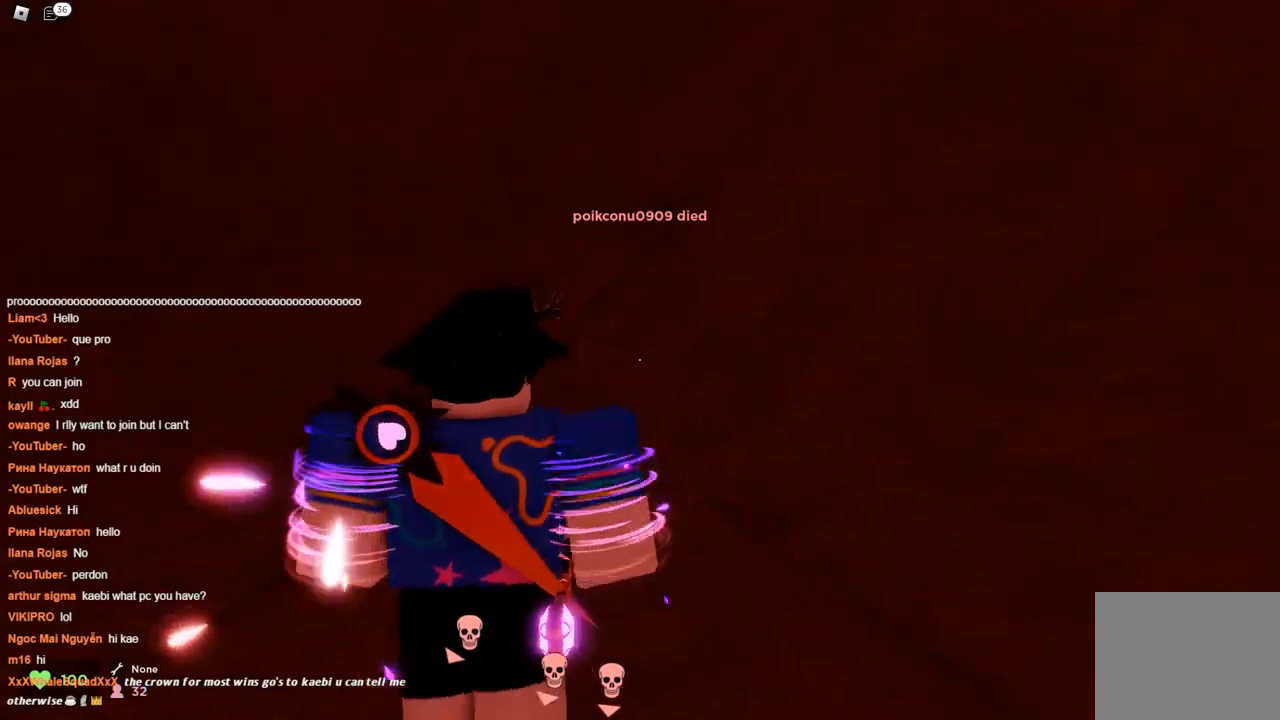
{"keys": ["d", "w"], "events": [[50, "space", "up"], [83, "space", "down"], [183, "d", "down"], [233, "space", "up"], [283, "space", "down"], [317, "d", "up"], [317, "space", "up"], [367, "d", "down"]]}
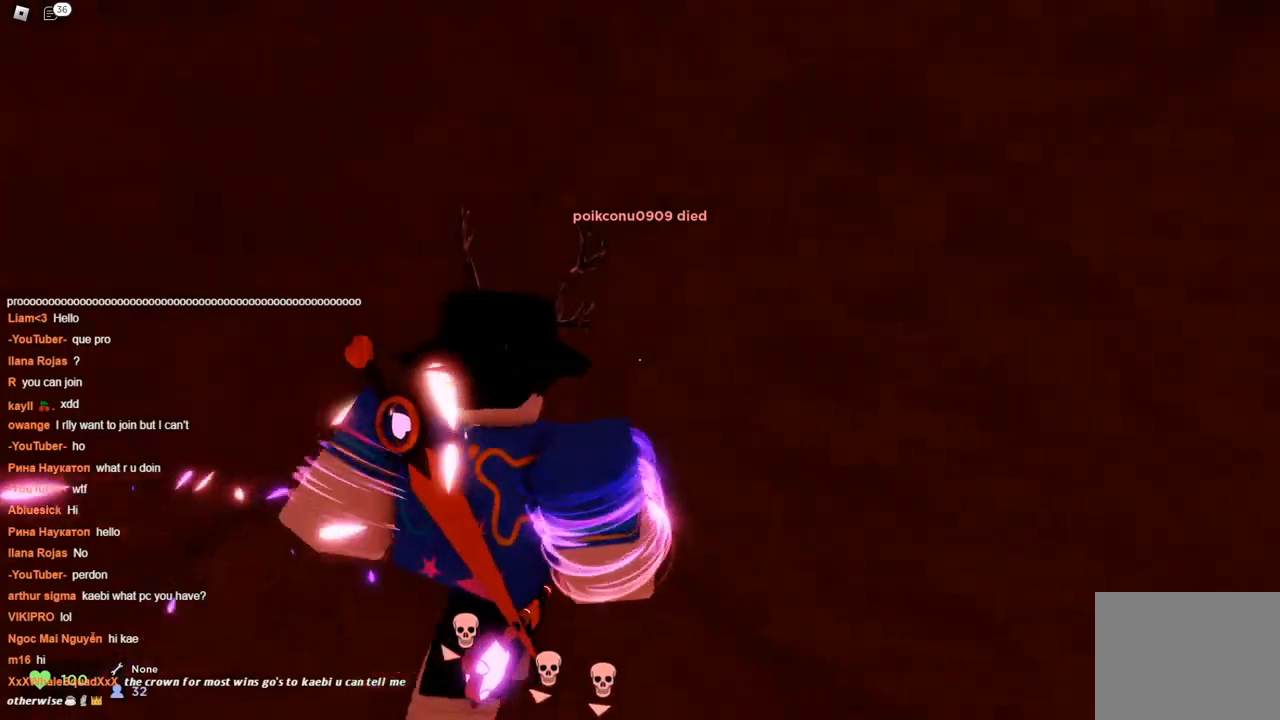
{"keys": ["d", "space", "w"], "events": [[17, "d", "up"], [383, "d", "down"], [433, "space", "down"]]}
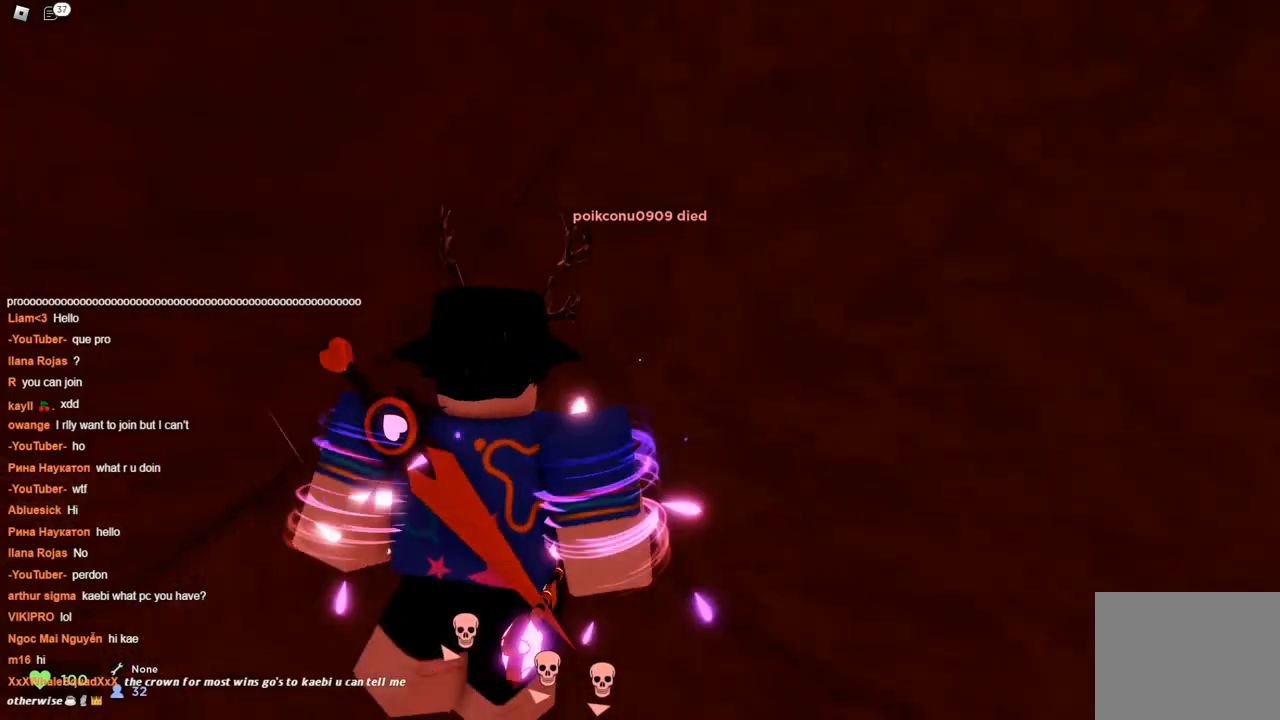
{"keys": ["space", "w"], "events": [[33, "d", "up"], [117, "space", "up"], [167, "d", "down"], [167, "space", "down"], [217, "d", "up"], [267, "space", "up"], [300, "space", "down"], [350, "d", "down"], [500, "d", "up"]]}
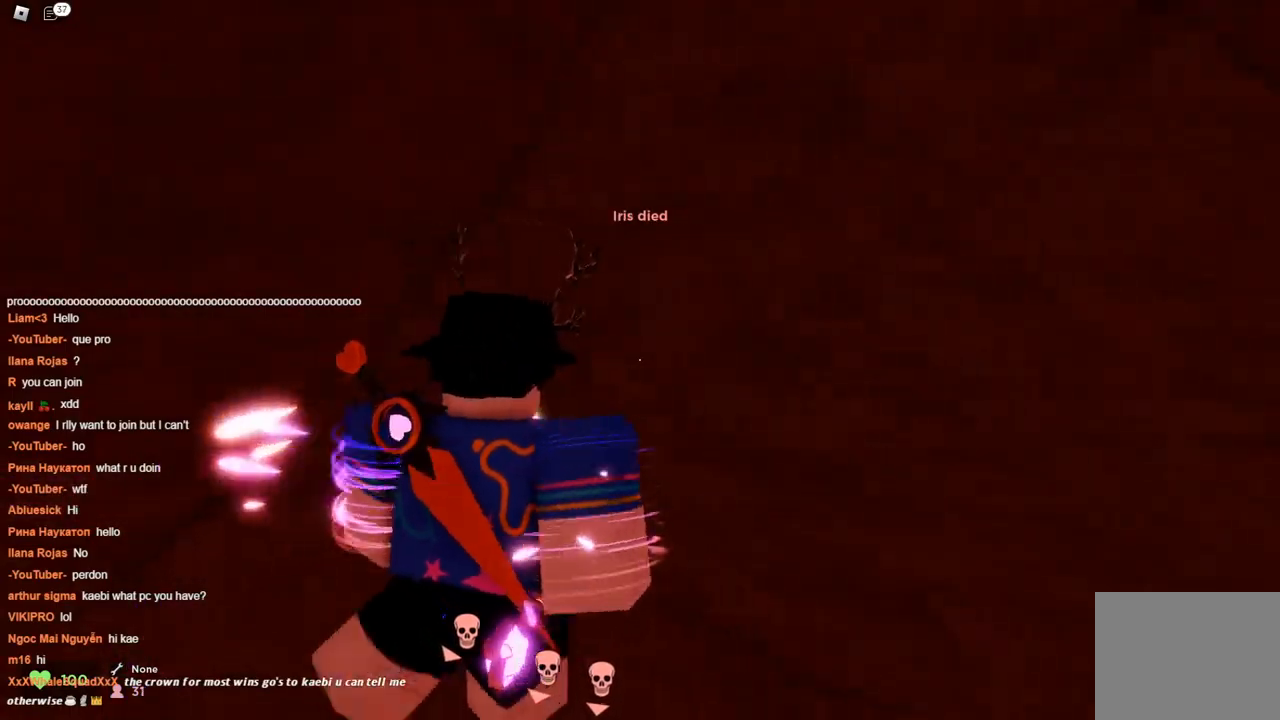
{"keys": ["space", "w"], "events": [[83, "space", "up"], [133, "a", "down"], [183, "space", "down"], [317, "a", "up"], [317, "d", "down"], [467, "d", "up"]]}
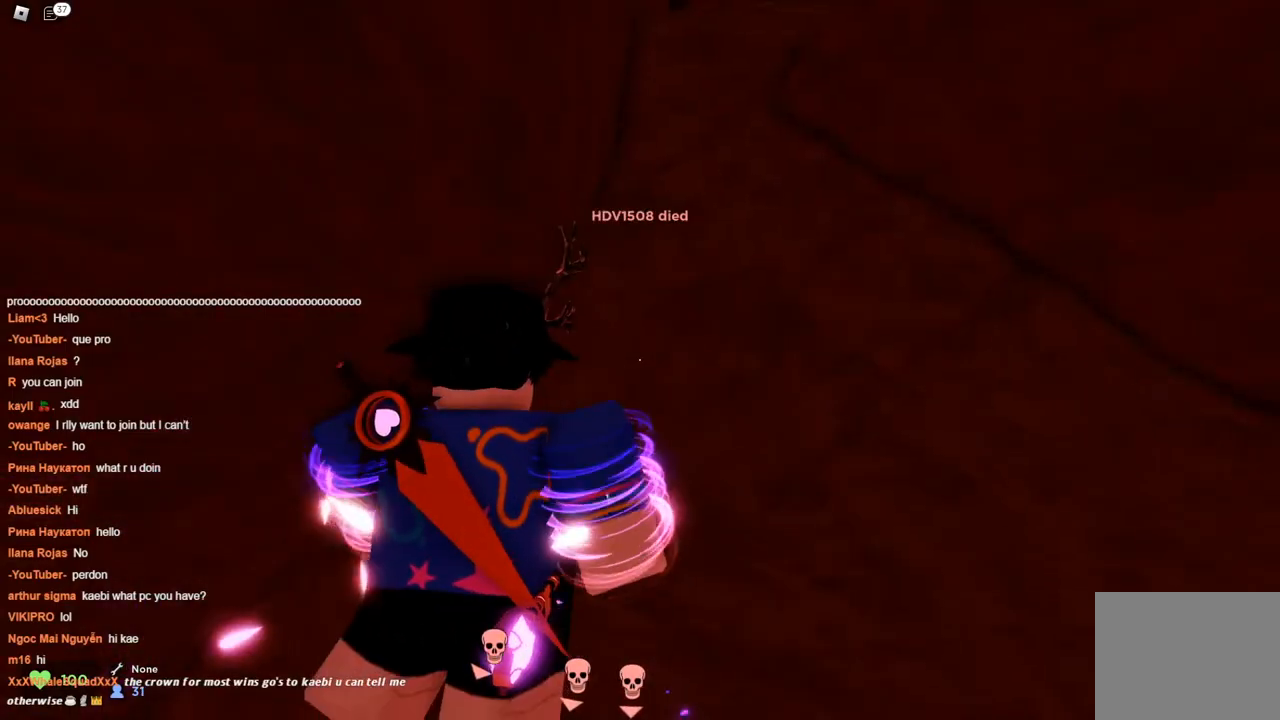
{"keys": ["a", "w"], "events": [[50, "a", "down"], [100, "space", "up"], [150, "space", "down"], [200, "a", "up"], [250, "space", "up"], [433, "a", "down"]]}
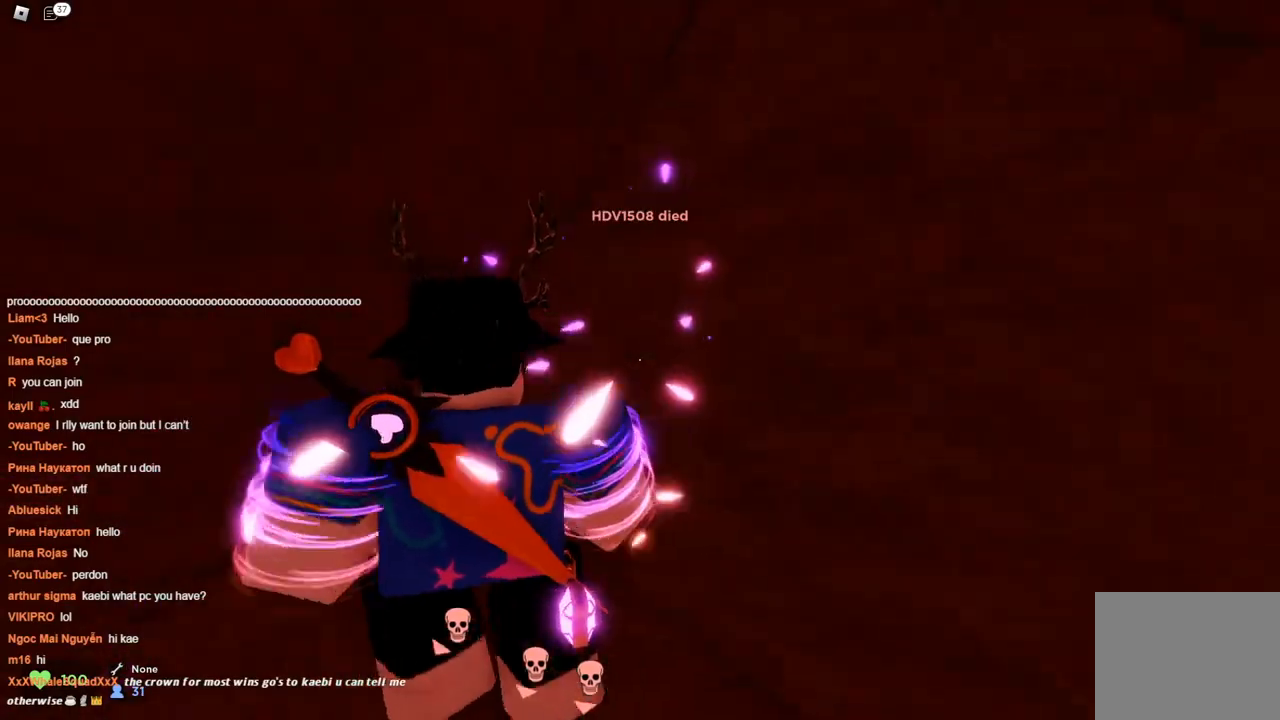
{"keys": ["d", "w"], "events": [[67, "a", "up"], [167, "d", "down"], [167, "space", "down"], [250, "space", "up"], [350, "space", "down"], [483, "space", "up"]]}
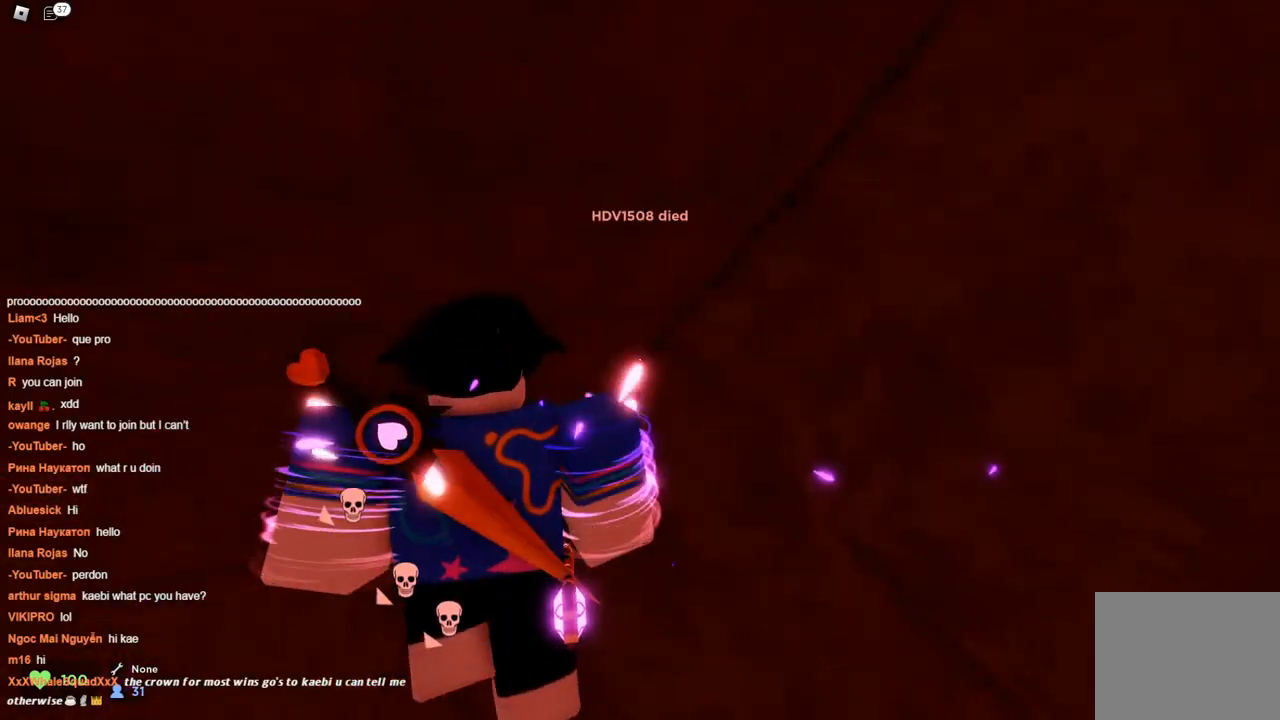
{"keys": ["d", "space", "w"], "events": [[133, "space", "down"]]}
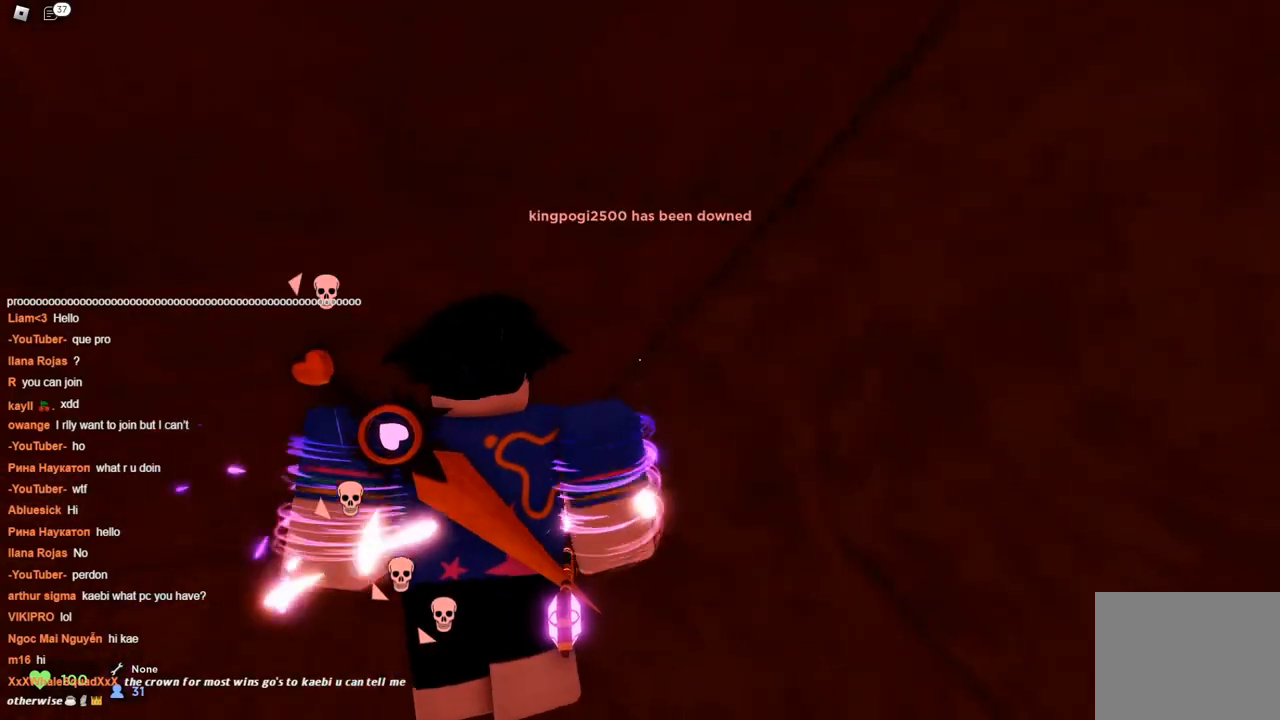
{"keys": ["d", "space", "w"], "events": []}
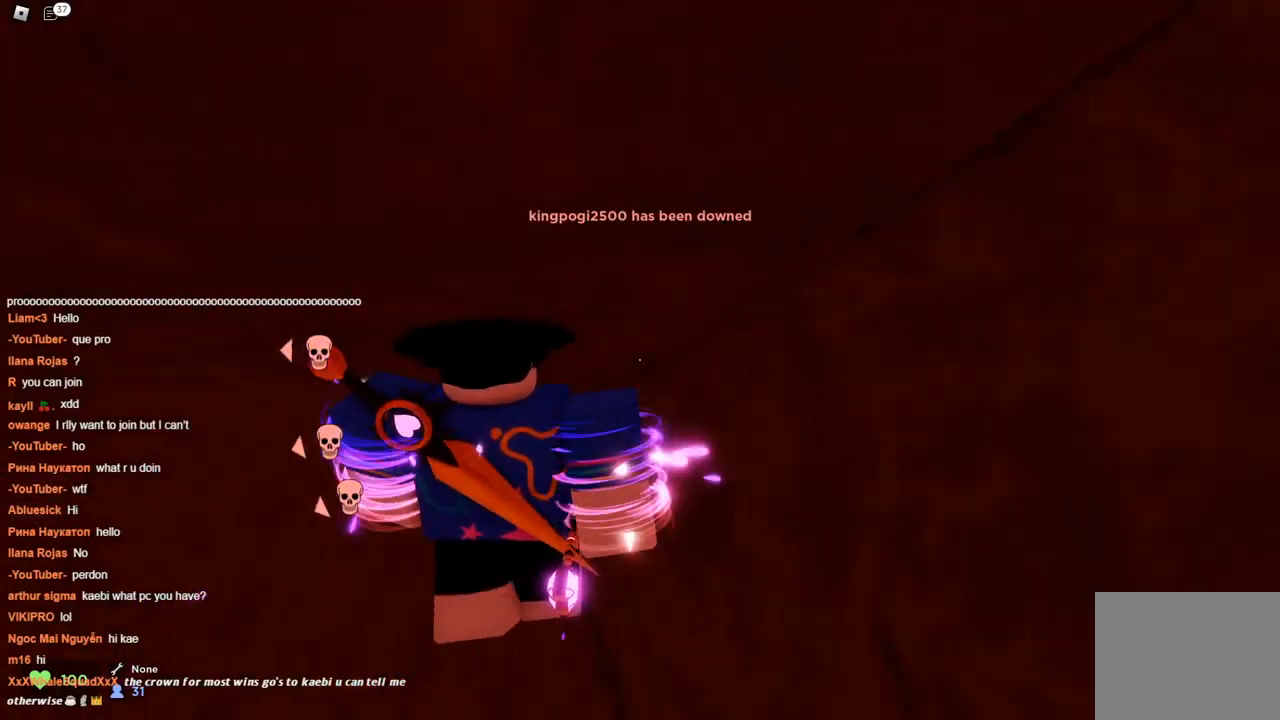
{"keys": ["w"], "events": [[267, "space", "up"], [400, "d", "up"]]}
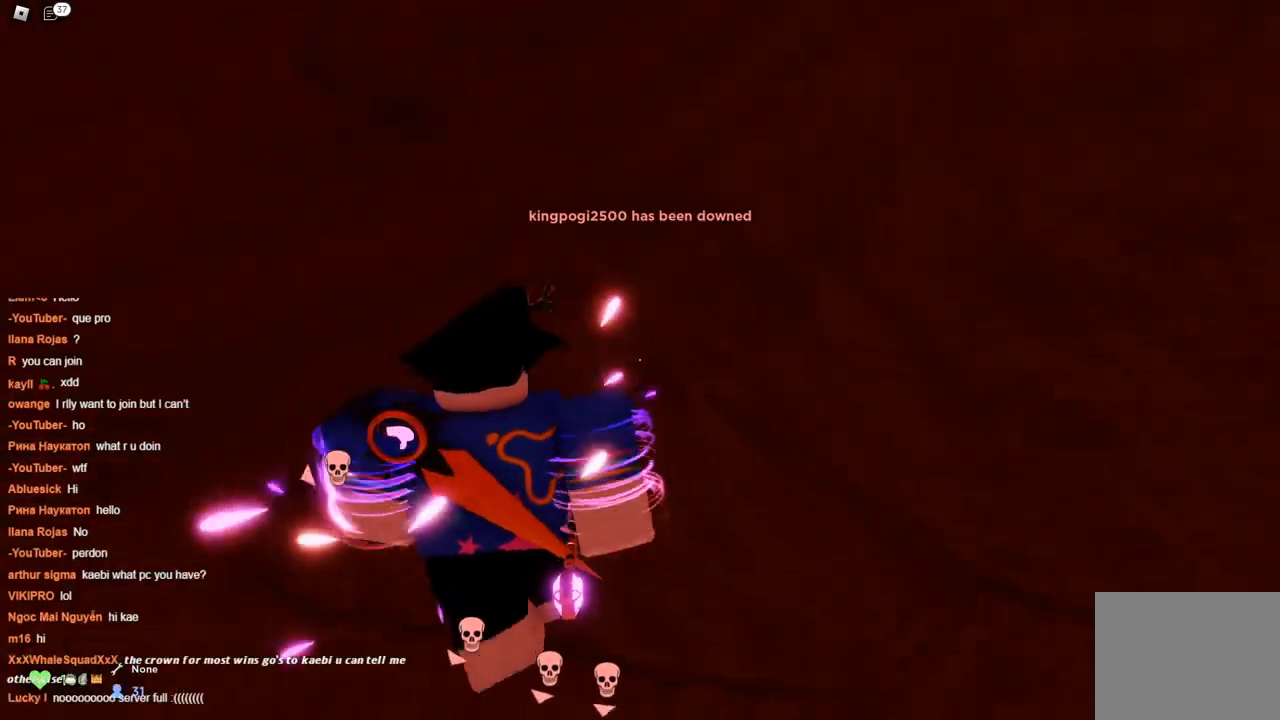
{"keys": ["d", "w"], "events": [[333, "d", "down"]]}
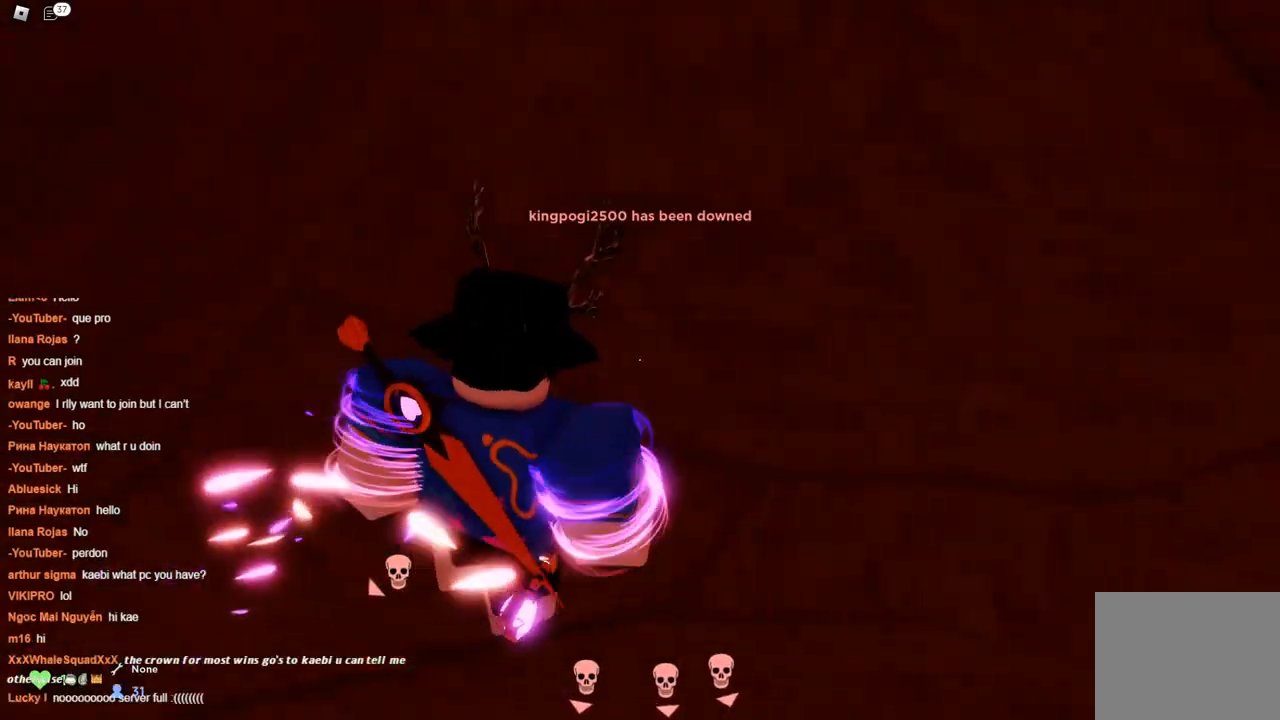
{"keys": ["d", "w"], "events": [[67, "a", "down"], [67, "d", "up"], [250, "a", "up"], [250, "d", "down"], [333, "a", "down"], [333, "d", "up"], [433, "d", "down"], [483, "a", "up"]]}
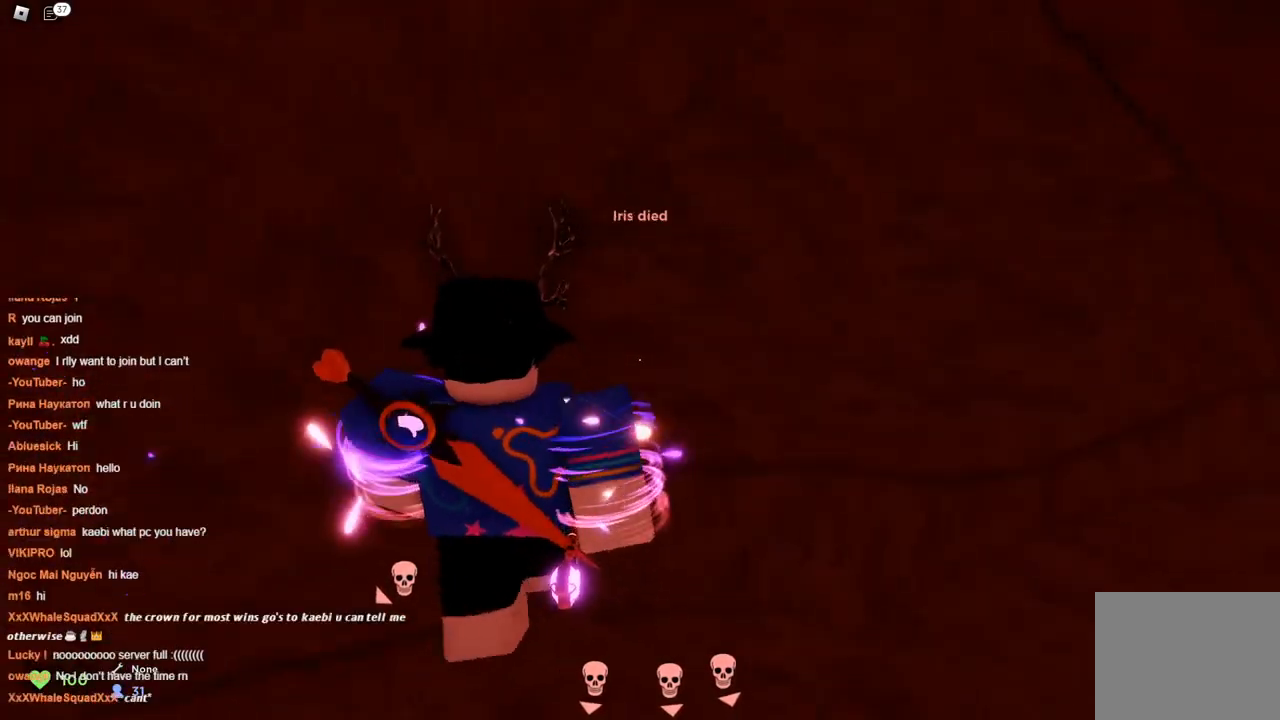
{"keys": ["d", "w"], "events": [[33, "a", "down"], [67, "d", "up"], [450, "a", "up"], [450, "d", "down"]]}
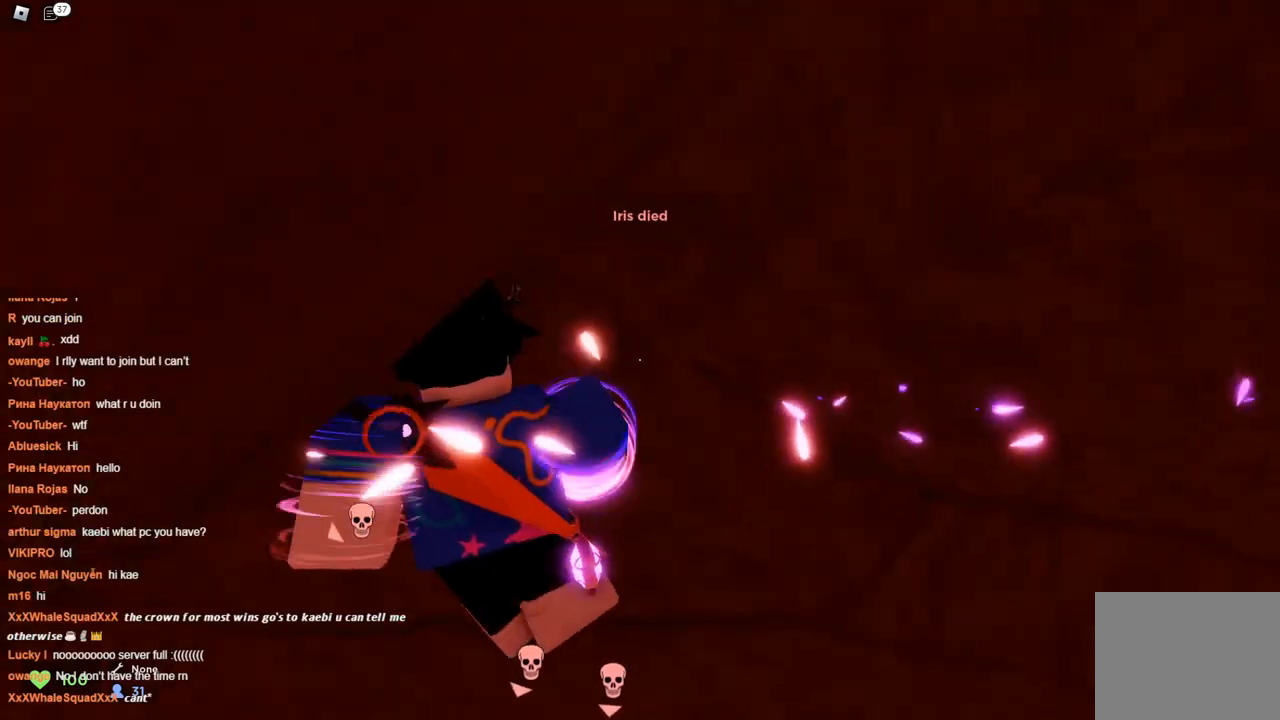
{"keys": ["a", "d", "w"], "events": [[133, "a", "down"], [183, "d", "up"], [217, "d", "down"], [283, "a", "up"], [367, "a", "down"], [367, "d", "up"], [417, "a", "up"], [417, "d", "down"], [500, "a", "down"]]}
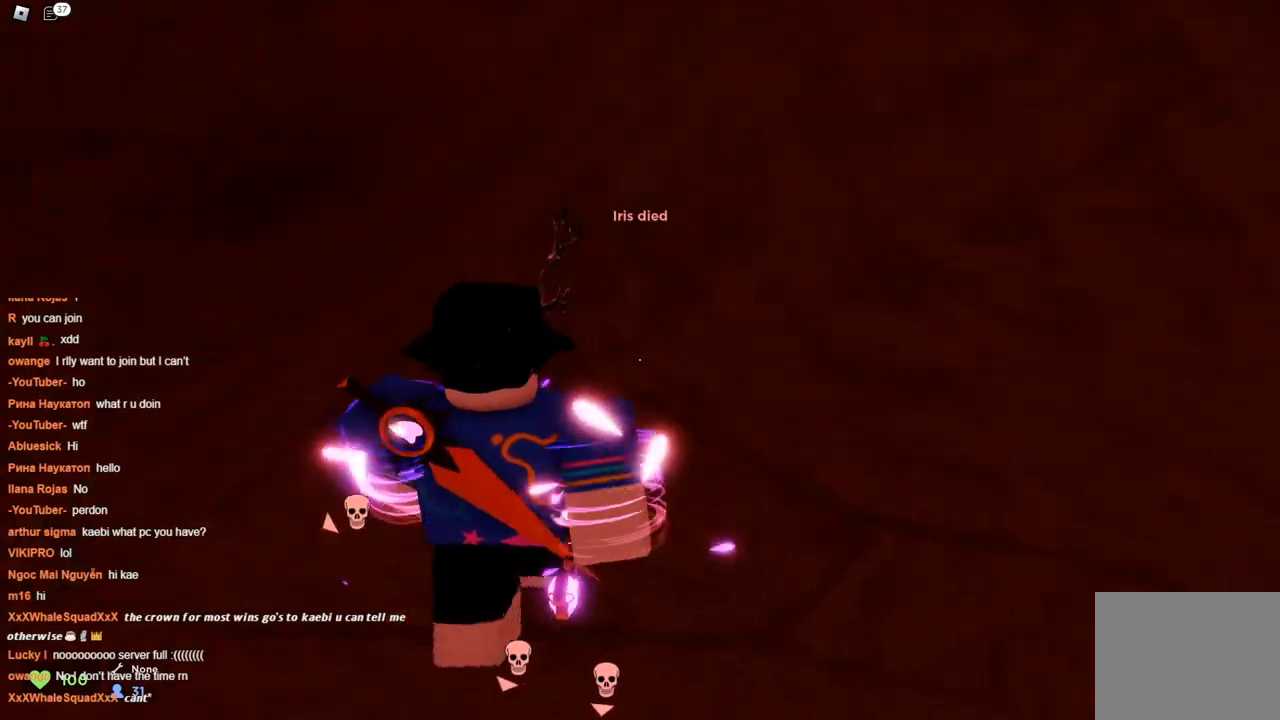
{"keys": ["a", "w"], "events": [[50, "d", "up"], [50, "space", "down"], [117, "a", "up"], [117, "d", "down"], [117, "space", "up"], [183, "space", "down"], [250, "d", "up"], [250, "space", "up"], [283, "space", "down"], [383, "space", "up"], [483, "a", "down"]]}
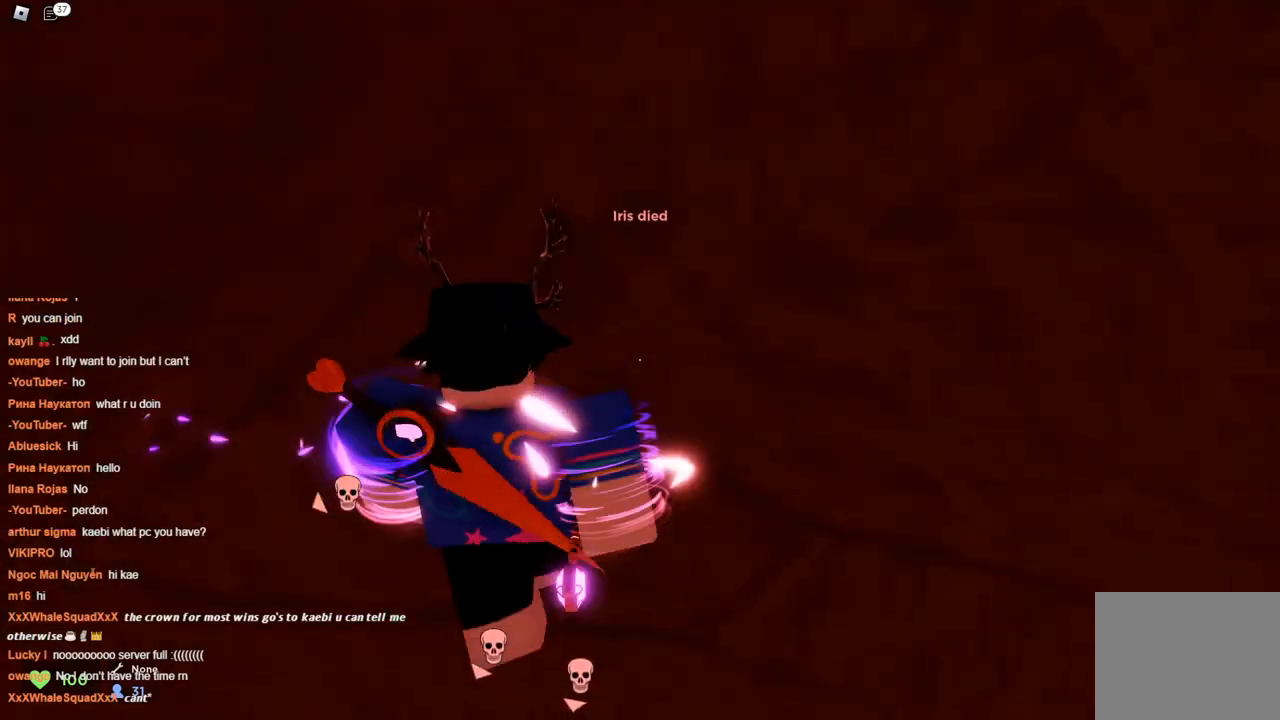
{"keys": ["d", "w"], "events": [[67, "a", "up"], [67, "d", "down"], [67, "space", "down"], [200, "a", "down"], [200, "d", "up"], [200, "space", "up"], [250, "a", "up"], [250, "d", "down"], [300, "space", "down"], [350, "a", "down"], [400, "d", "up"], [450, "a", "up"], [450, "d", "down"], [500, "space", "up"]]}
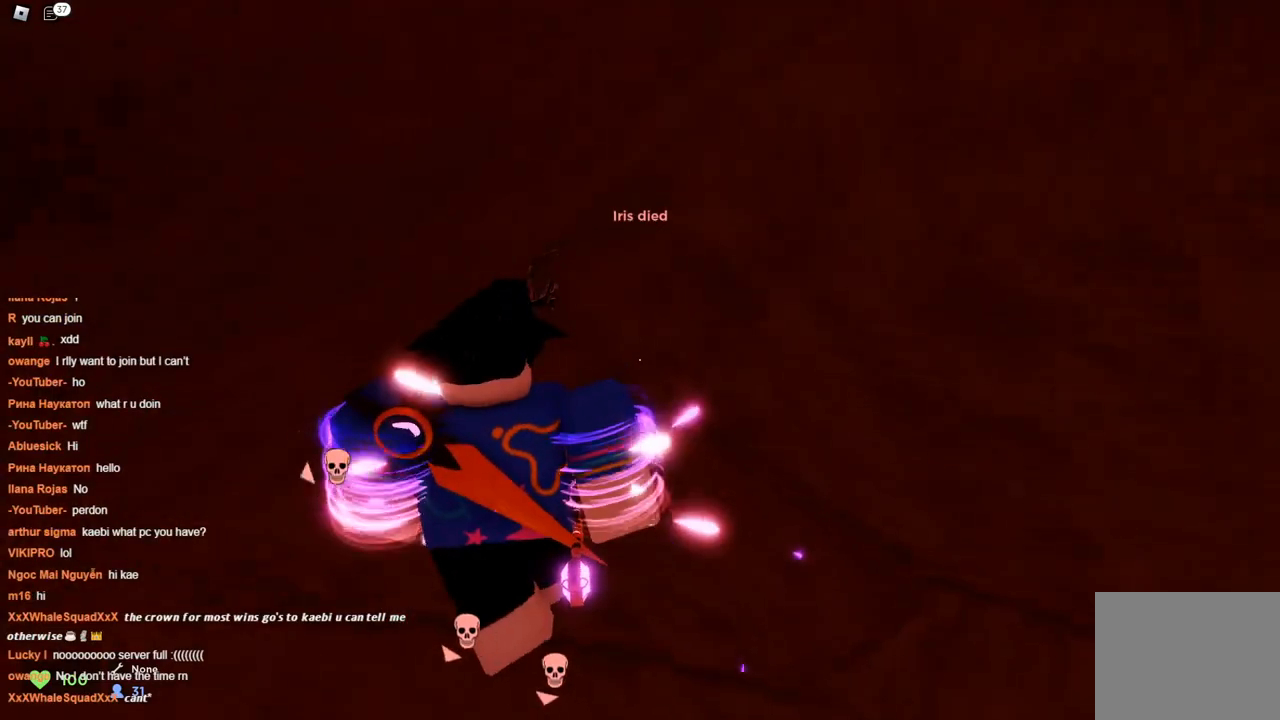
{"keys": ["a", "w"], "events": [[33, "a", "down"], [33, "d", "up"], [33, "space", "down"], [83, "space", "up"], [183, "space", "down"], [283, "space", "up"]]}
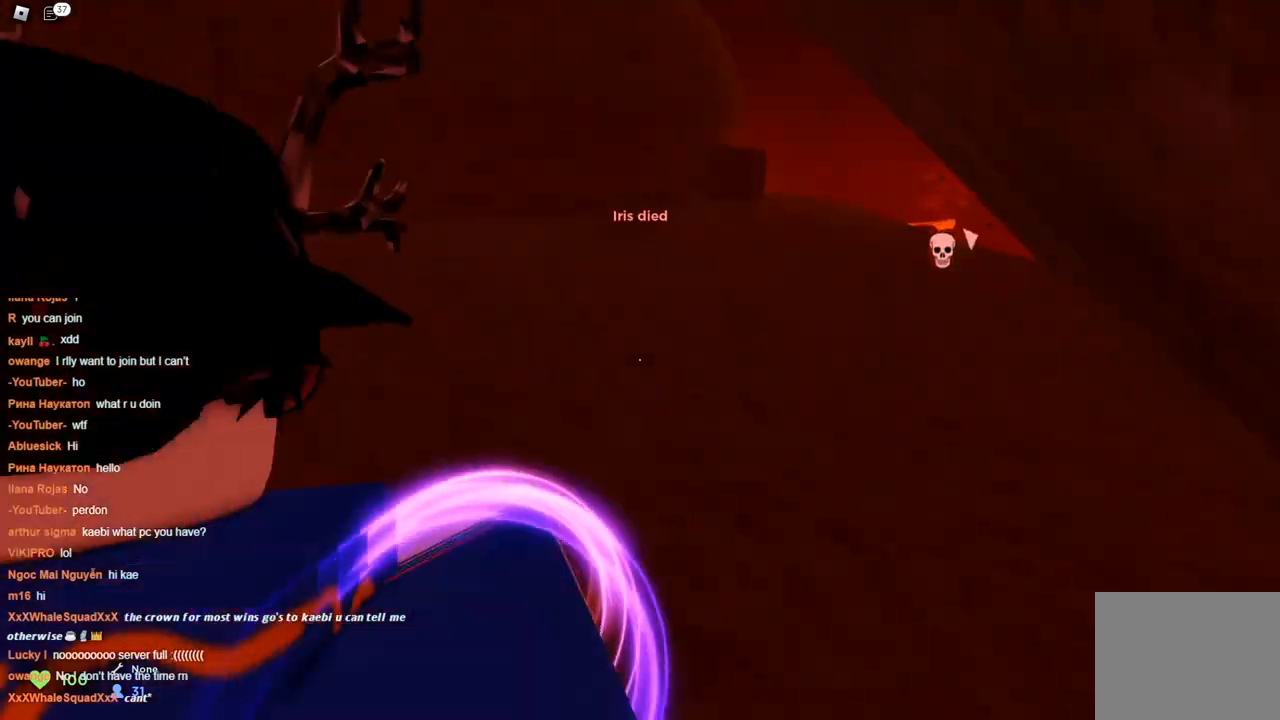
{"keys": ["space", "w"], "events": [[150, "a", "up"], [200, "d", "down"], [483, "d", "up"], [483, "space", "down"]]}
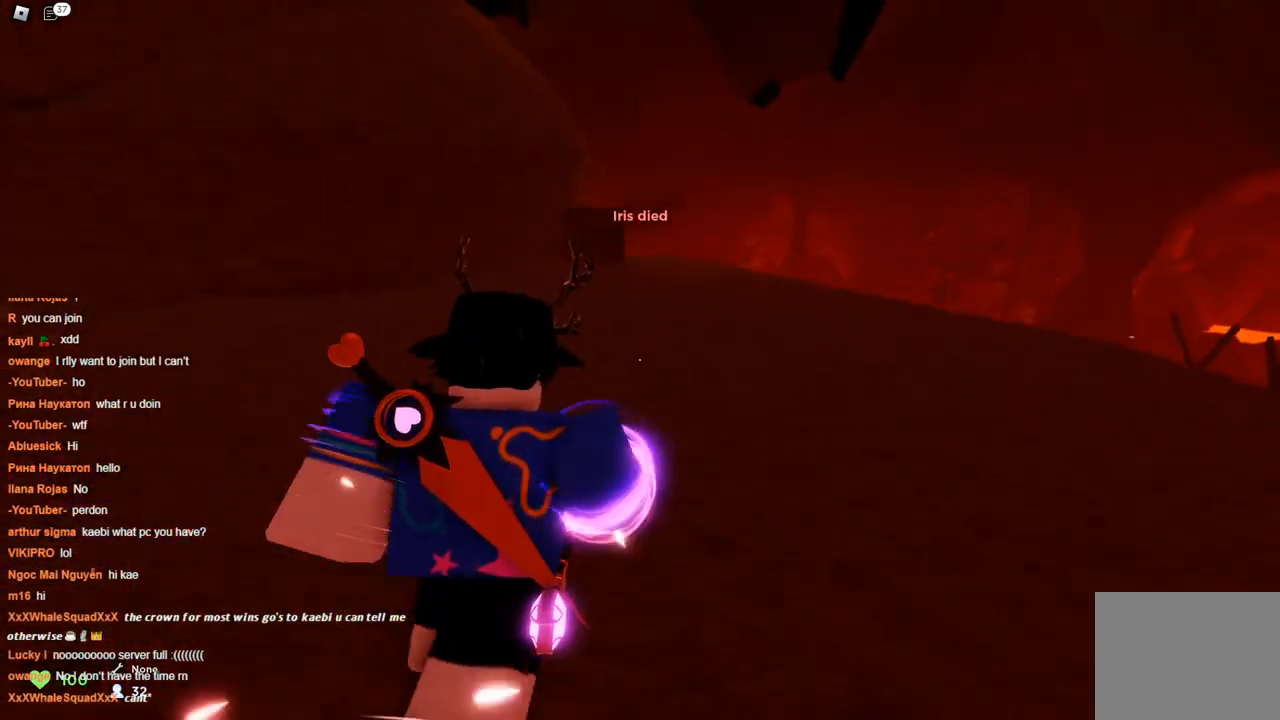
{"keys": ["a", "w"], "events": [[33, "space", "up"], [133, "a", "down"]]}
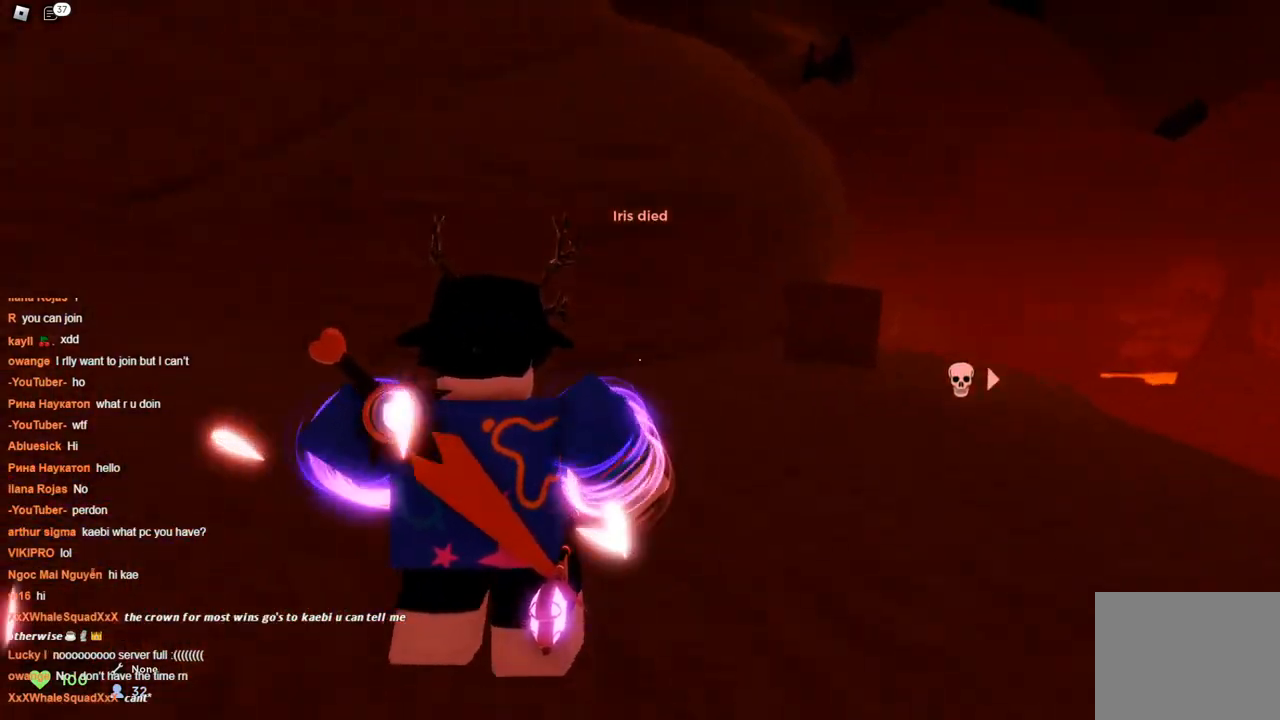
{"keys": ["w"], "events": [[50, "a", "up"], [150, "space", "down"], [250, "space", "up"]]}